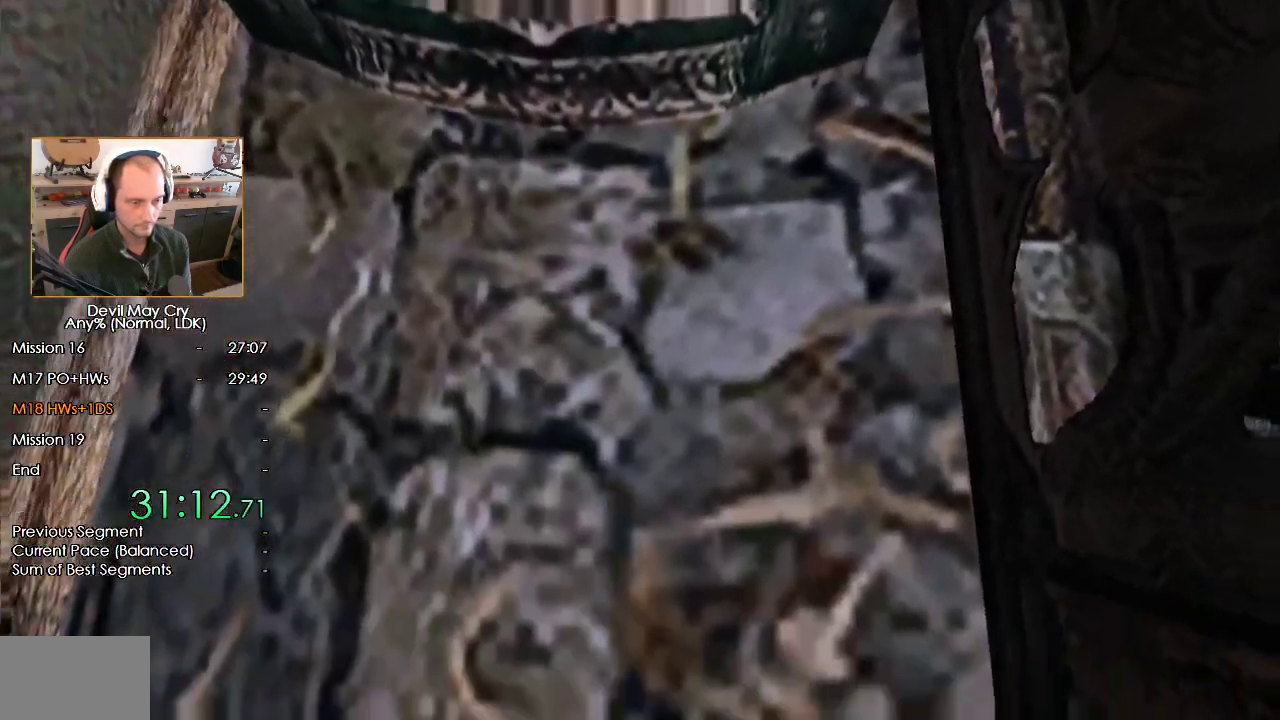
Gameplay with a controller (Nintendo layout); each line is a JSON object with the inputs held at the frame after it. "events" lists button and stick changes between this image and that frame as [ms after this image, input, new state], when the widget could be followed in between. Not read: L2 R2.
{"buttons": [], "left_stick": "up", "right_stick": "center", "events": [[33, "B", "up"], [100, "B", "down"], [167, "B", "up"], [233, "B", "down"], [300, "B", "up"], [383, "B", "down"], [450, "B", "up"]]}
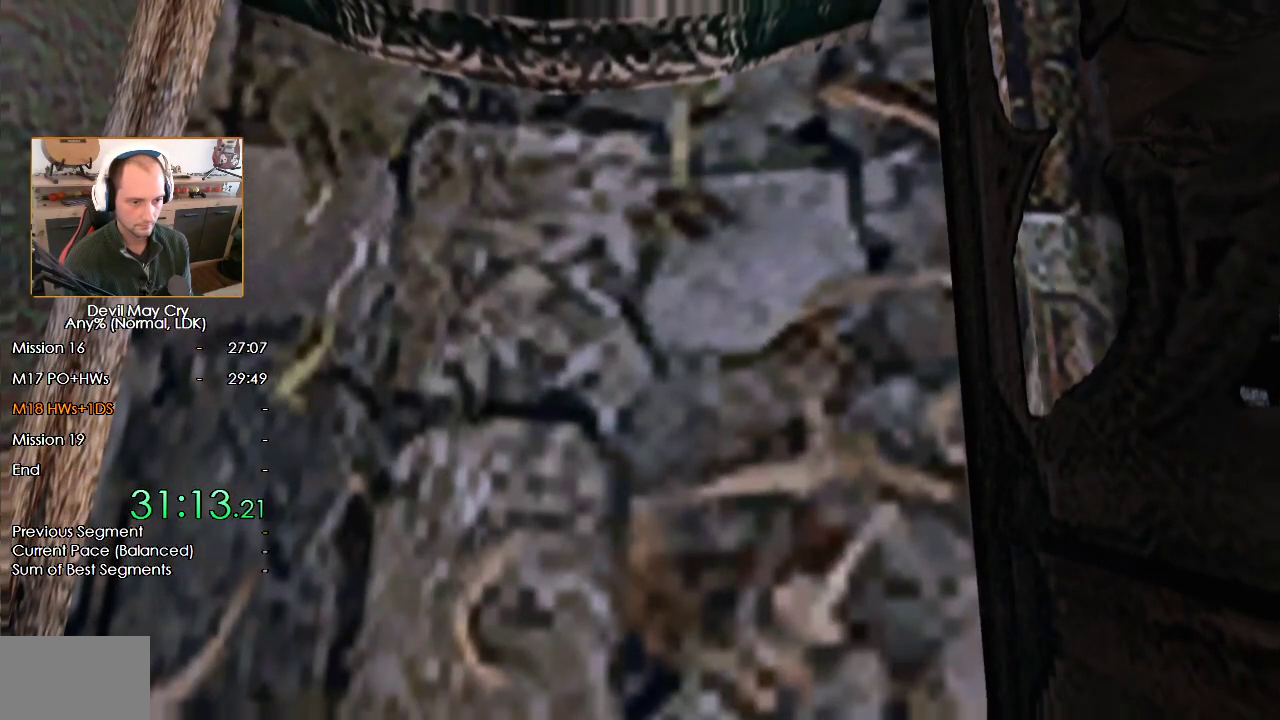
{"buttons": ["A"], "left_stick": "up", "right_stick": "center", "events": [[17, "B", "down"], [67, "B", "up"], [150, "B", "down"], [200, "B", "up"], [267, "B", "down"], [317, "B", "up"], [383, "A", "down"], [417, "A", "up"], [500, "A", "down"]]}
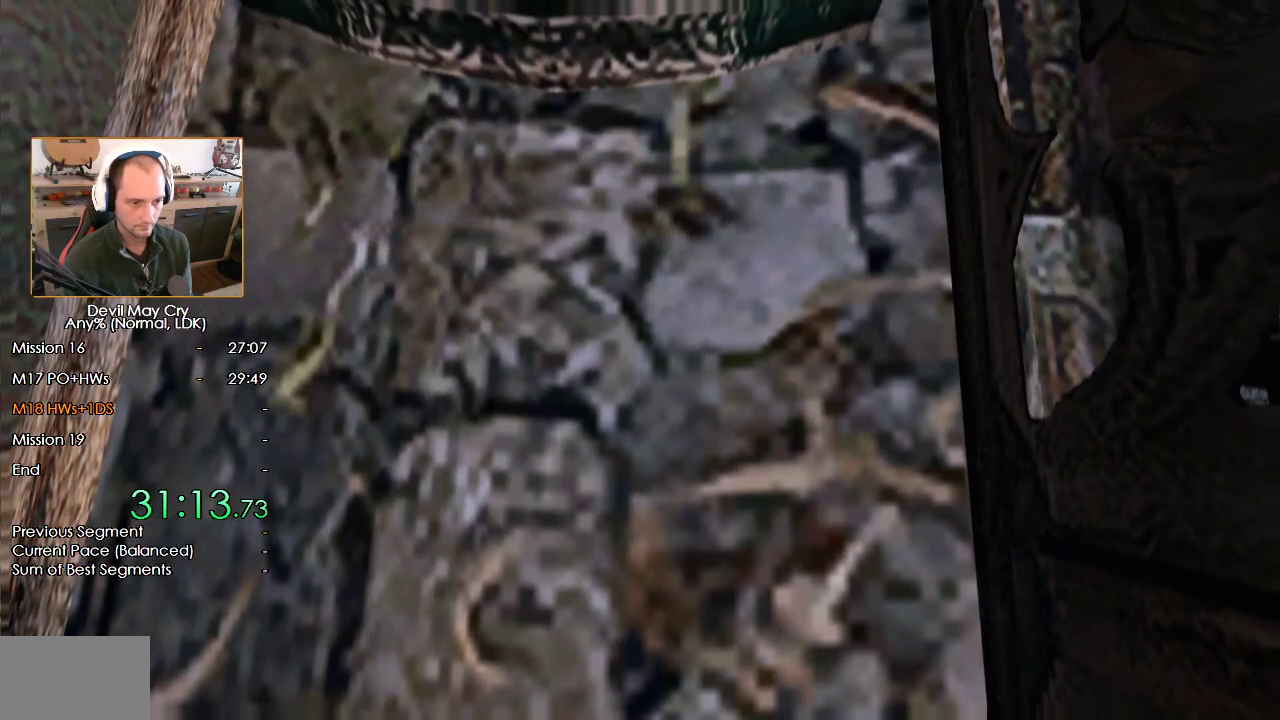
{"buttons": [], "left_stick": "up", "right_stick": "center", "events": [[33, "A", "up"], [117, "A", "down"], [167, "A", "up"], [267, "A", "down"], [283, "A", "up"], [350, "A", "down"], [367, "A", "up"], [450, "A", "down"], [500, "A", "up"]]}
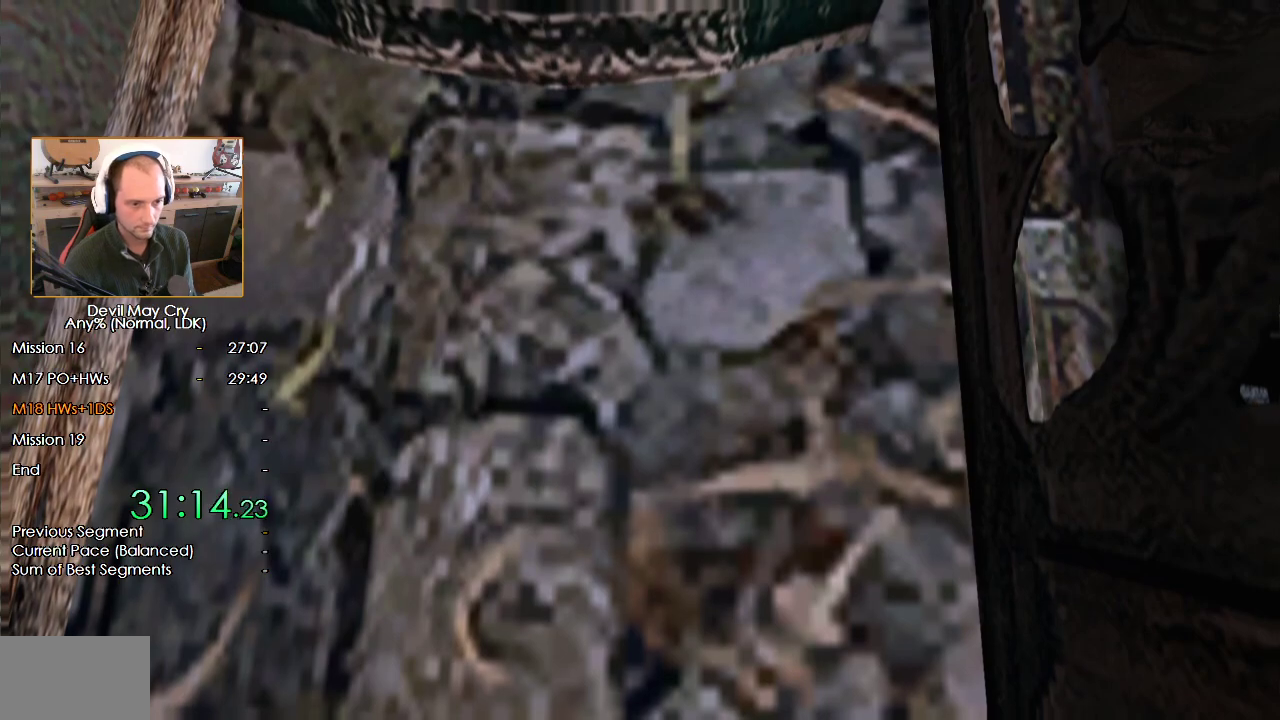
{"buttons": ["A"], "left_stick": "up", "right_stick": "center", "events": [[50, "A", "down"], [100, "A", "up"], [167, "A", "down"], [200, "A", "up"], [267, "A", "down"], [317, "A", "up"], [383, "A", "down"], [417, "A", "up"], [500, "A", "down"]]}
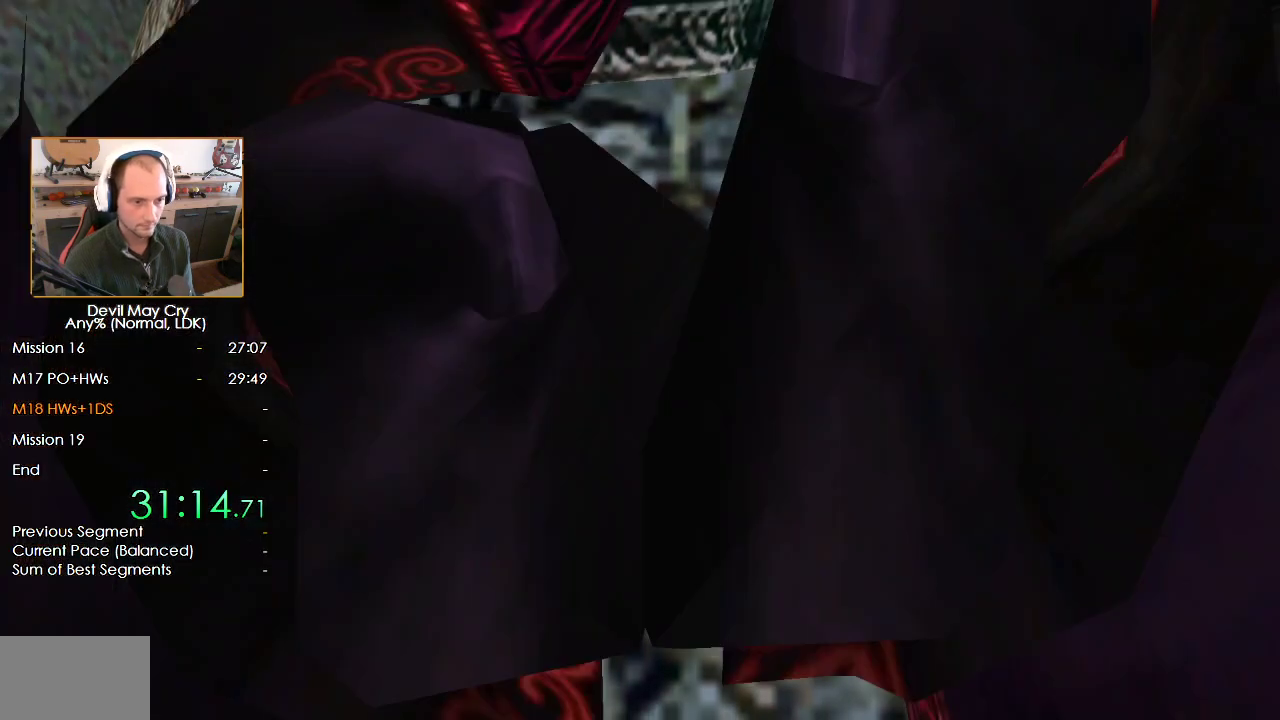
{"buttons": ["A"], "left_stick": "up-right", "right_stick": "center", "events": [[50, "A", "up"], [100, "A", "down"], [150, "A", "up"], [233, "A", "down"], [267, "A", "up"], [333, "A", "down"], [383, "A", "up"], [450, "A", "down"], [450, "left_stick", "up-right"]]}
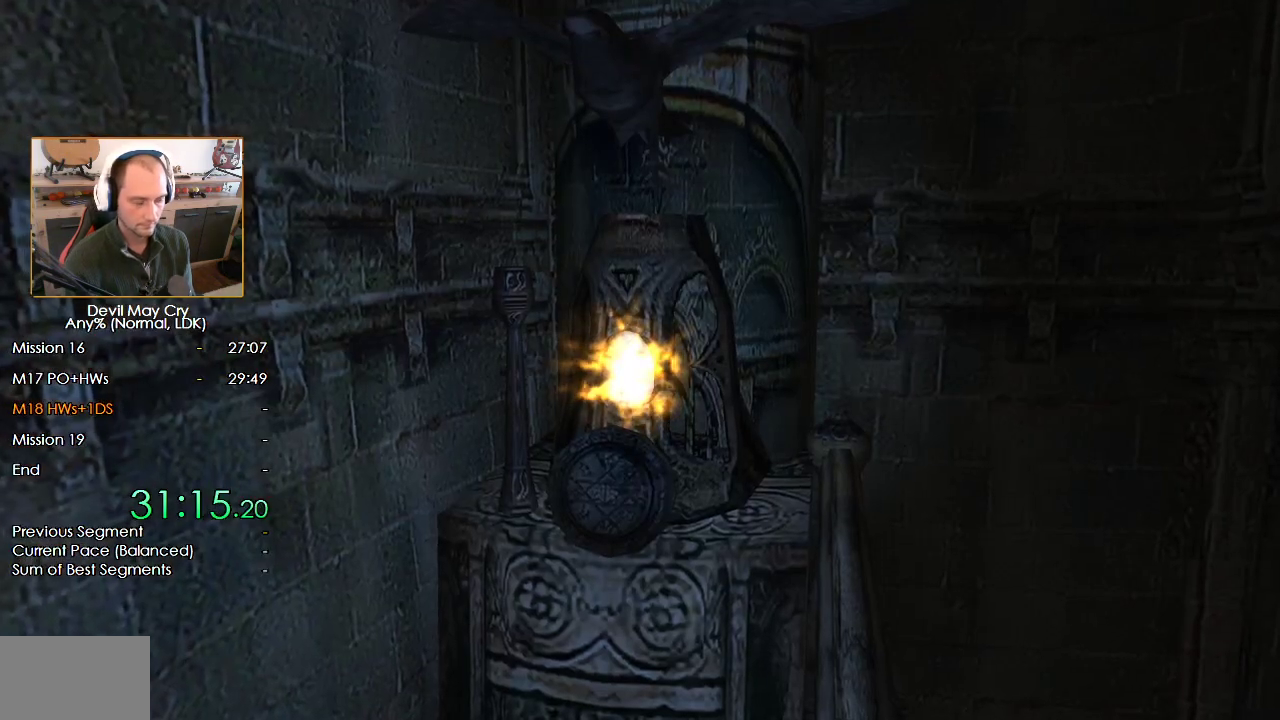
{"buttons": ["A"], "left_stick": "center", "right_stick": "center", "events": [[17, "A", "up"], [83, "A", "down"], [83, "left_stick", "center"], [133, "A", "up"], [217, "A", "down"], [250, "A", "up"], [350, "A", "down"], [400, "A", "up"], [483, "A", "down"]]}
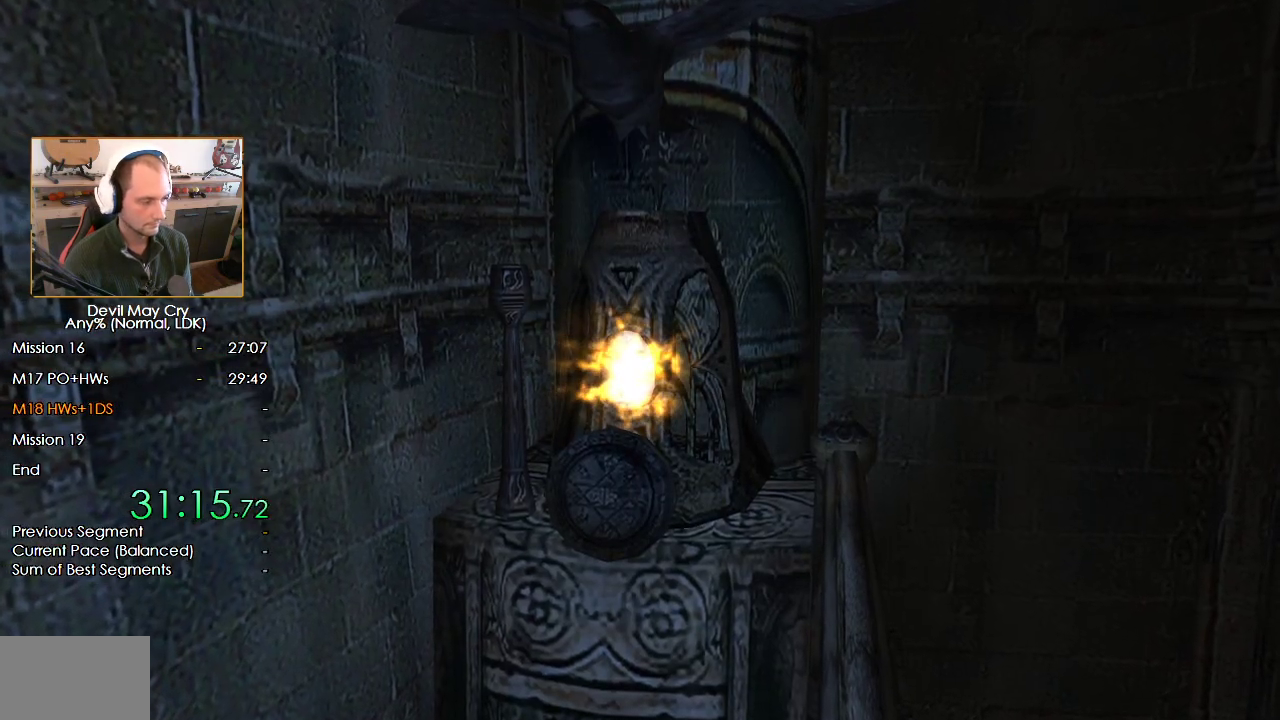
{"buttons": [], "left_stick": "center", "right_stick": "center", "events": [[17, "A", "up"], [117, "A", "down"], [167, "A", "up"], [250, "A", "down"], [300, "A", "up"], [383, "A", "down"], [433, "A", "up"]]}
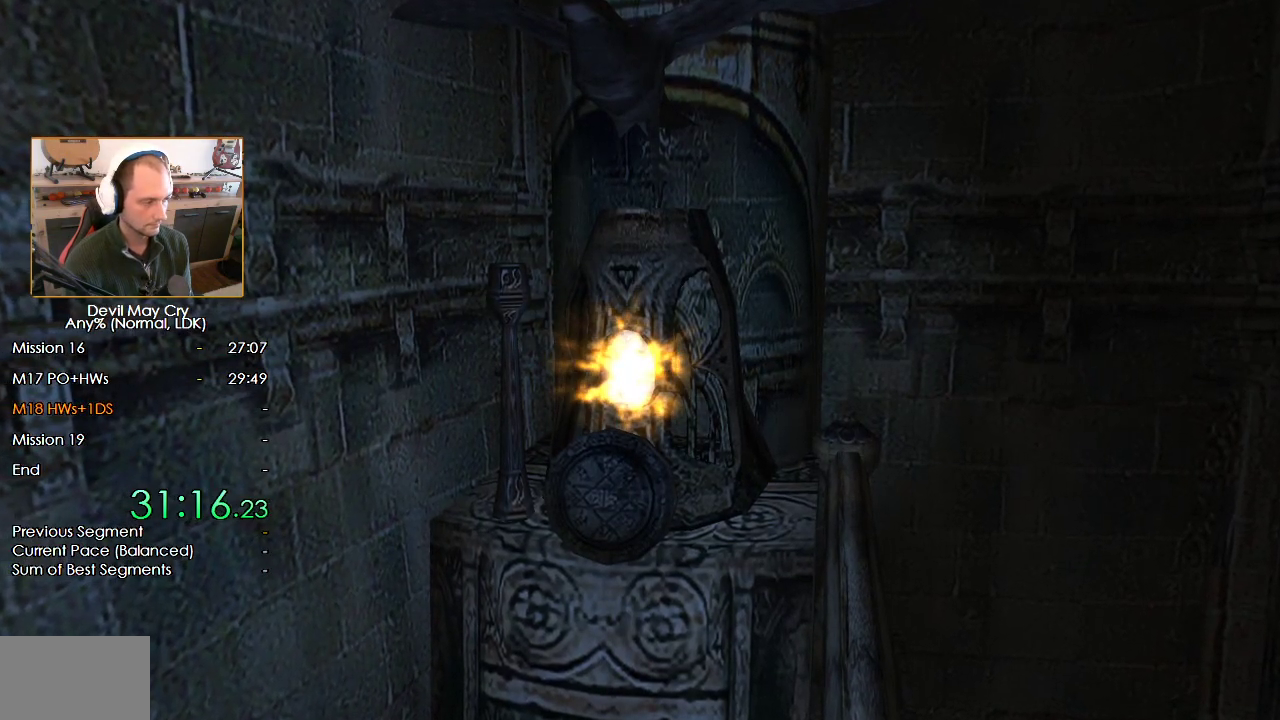
{"buttons": [], "left_stick": "center", "right_stick": "center", "events": [[17, "A", "down"], [50, "A", "up"], [133, "A", "down"], [183, "A", "up"], [250, "A", "down"], [300, "A", "up"], [383, "A", "down"], [450, "A", "up"]]}
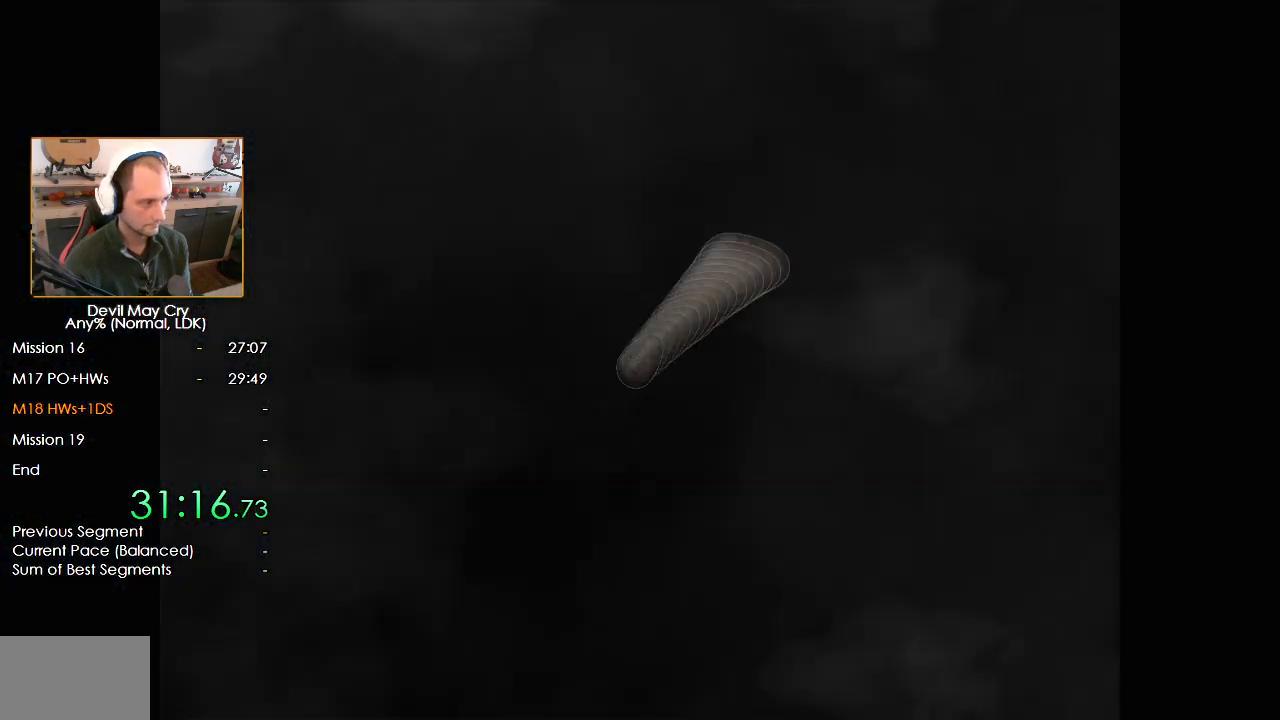
{"buttons": ["A"], "left_stick": "right", "right_stick": "center", "events": [[17, "A", "down"], [100, "A", "up"], [150, "left_stick", "right"], [167, "A", "down"], [233, "A", "up"], [317, "A", "down"], [367, "A", "up"], [450, "A", "down"]]}
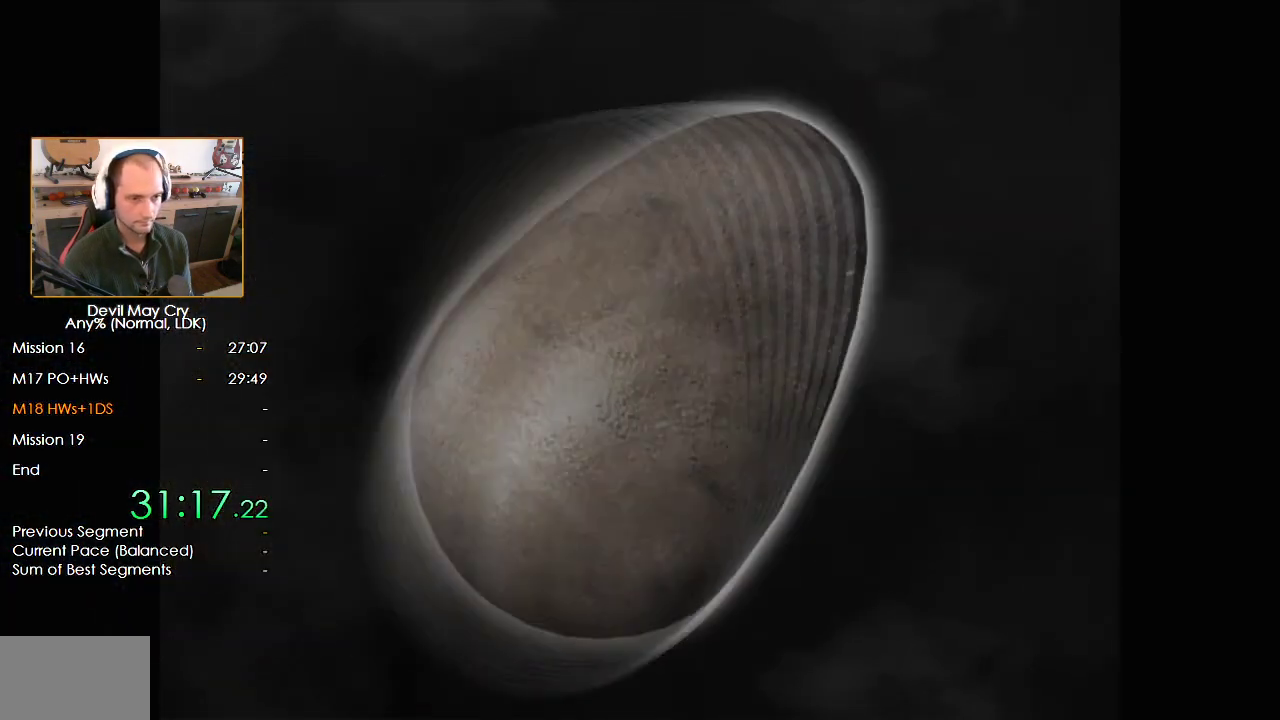
{"buttons": [], "left_stick": "right", "right_stick": "center", "events": [[17, "A", "up"], [100, "A", "down"], [167, "A", "up"], [233, "A", "down"], [300, "A", "up"], [383, "A", "down"], [450, "A", "up"]]}
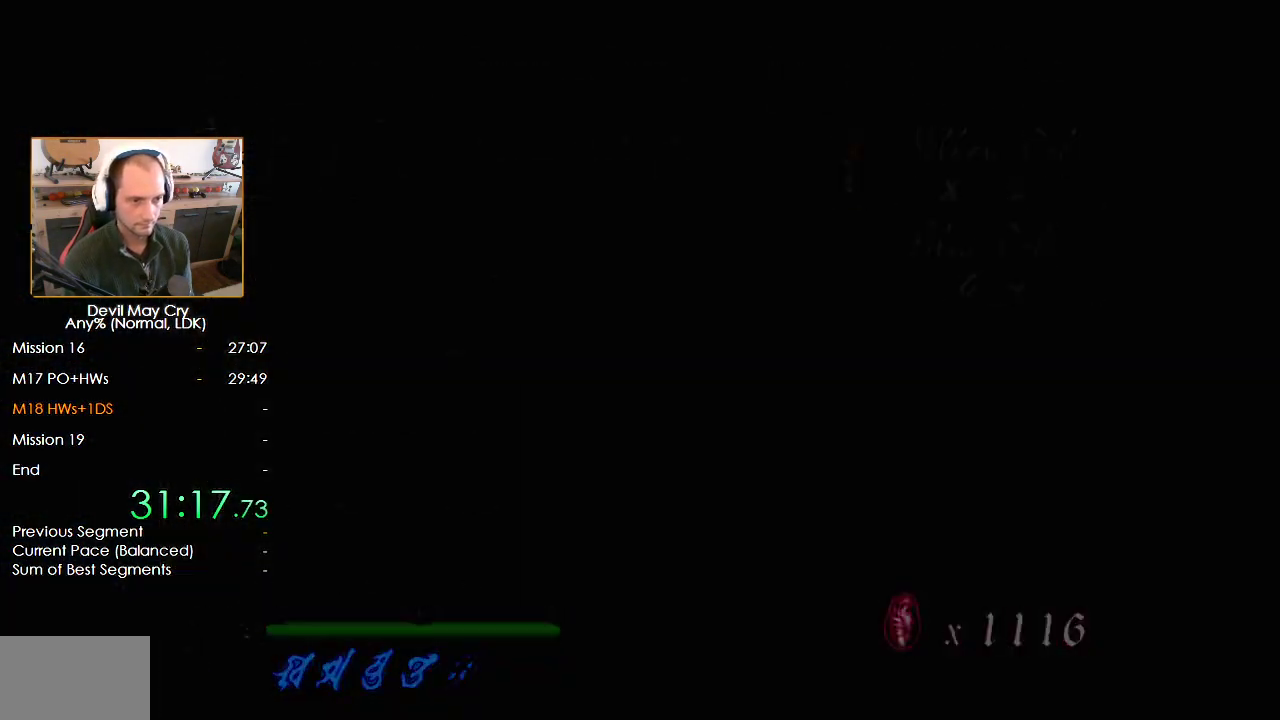
{"buttons": [], "left_stick": "right", "right_stick": "center", "events": []}
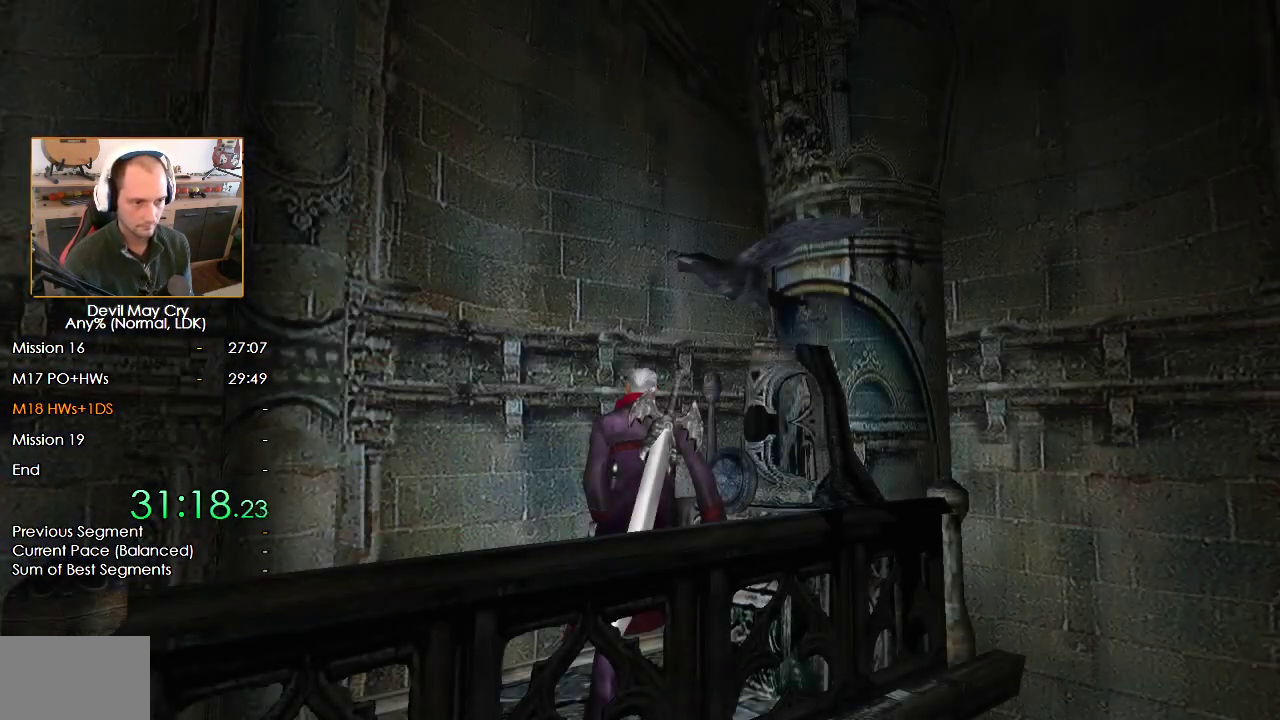
{"buttons": ["X"], "left_stick": "right", "right_stick": "center", "events": [[33, "B", "down"], [133, "B", "up"], [300, "X", "down"]]}
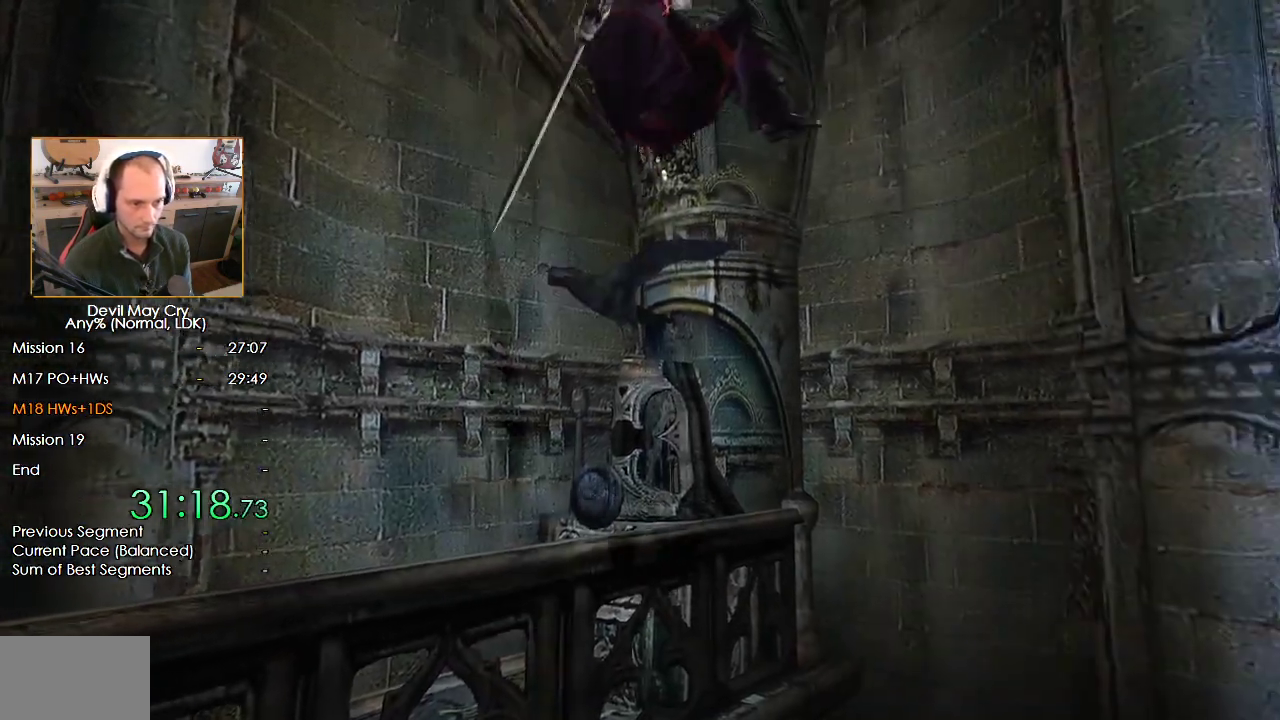
{"buttons": ["X"], "left_stick": "center", "right_stick": "center", "events": [[217, "left_stick", "center"]]}
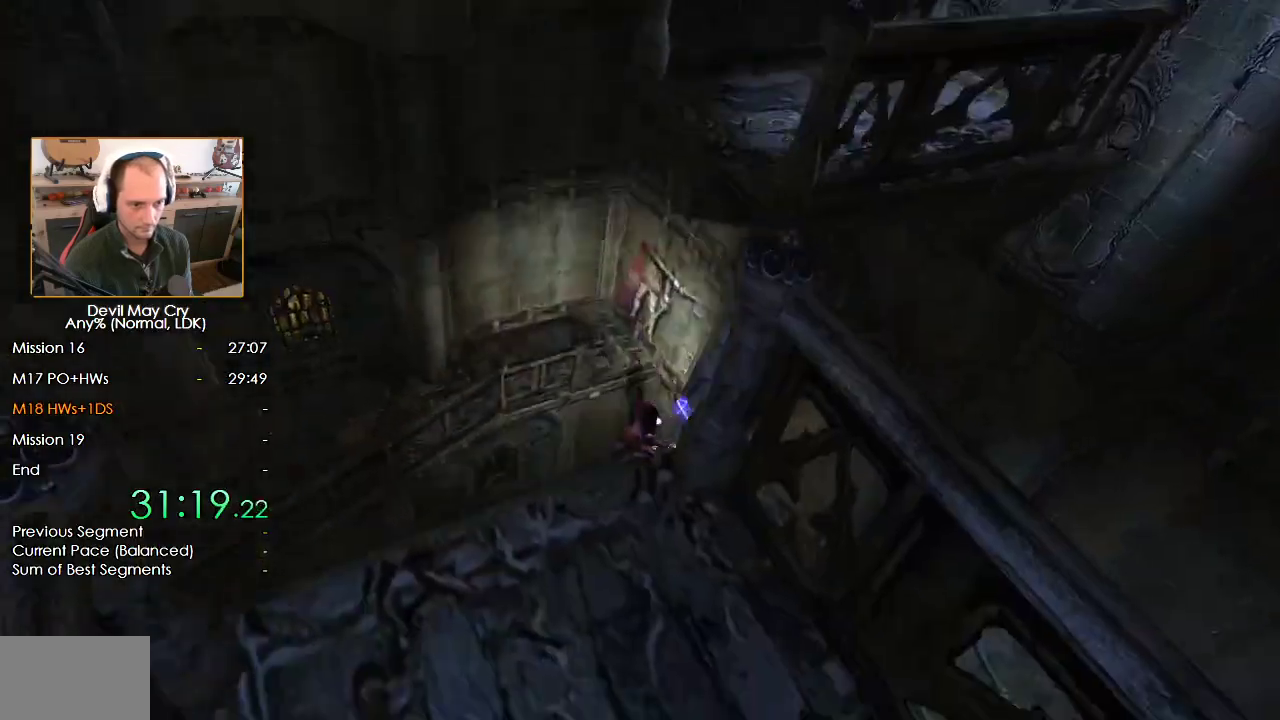
{"buttons": [], "left_stick": "right", "right_stick": "center", "events": [[83, "X", "up"], [267, "left_stick", "up-right"], [433, "left_stick", "right"]]}
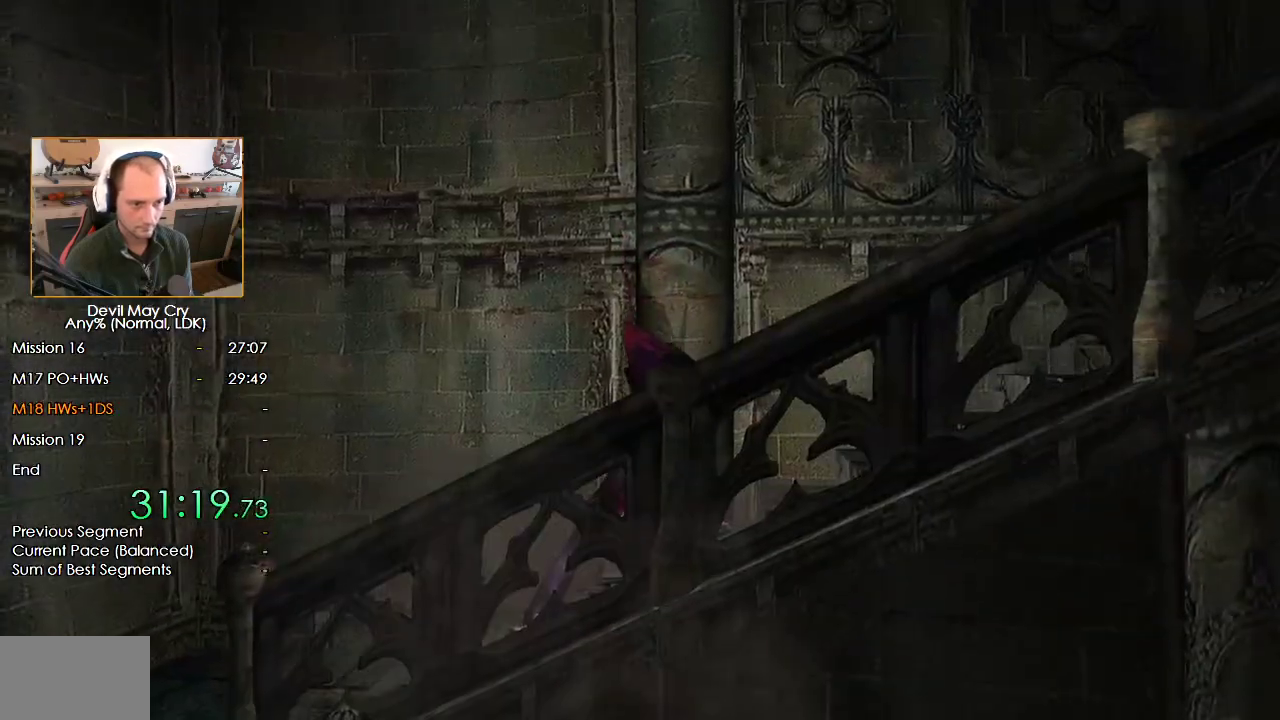
{"buttons": [], "left_stick": "down-right", "right_stick": "center", "events": [[117, "left_stick", "down-right"], [400, "B", "down"], [467, "B", "up"]]}
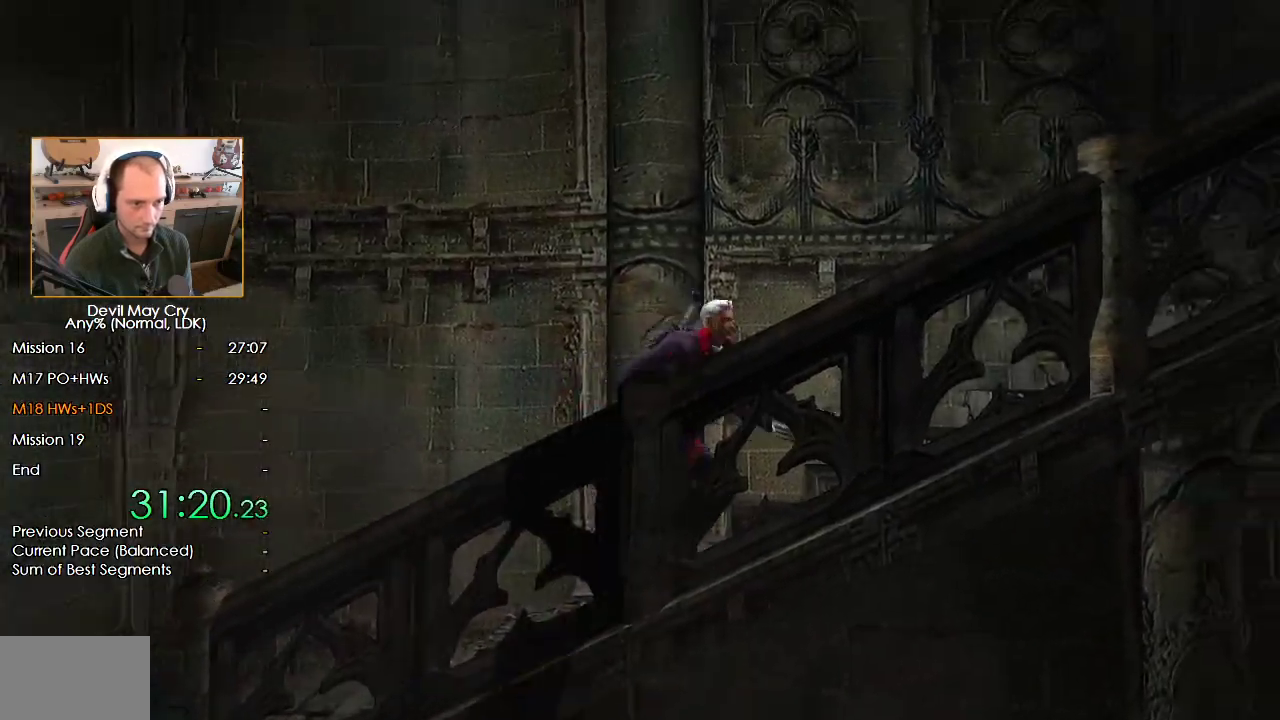
{"buttons": [], "left_stick": "down-right", "right_stick": "center", "events": []}
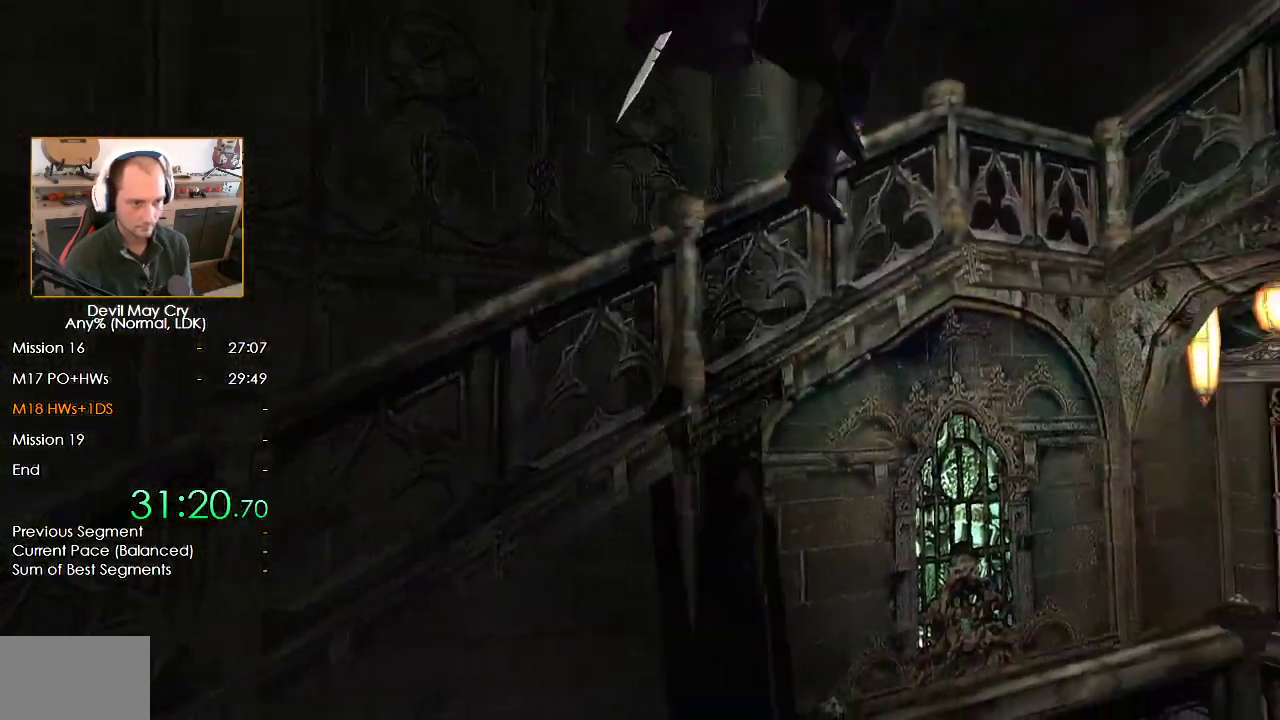
{"buttons": [], "left_stick": "up-right", "right_stick": "center", "events": [[67, "left_stick", "center"], [200, "left_stick", "up-right"], [300, "A", "down"], [350, "A", "up"], [433, "A", "down"], [483, "A", "up"]]}
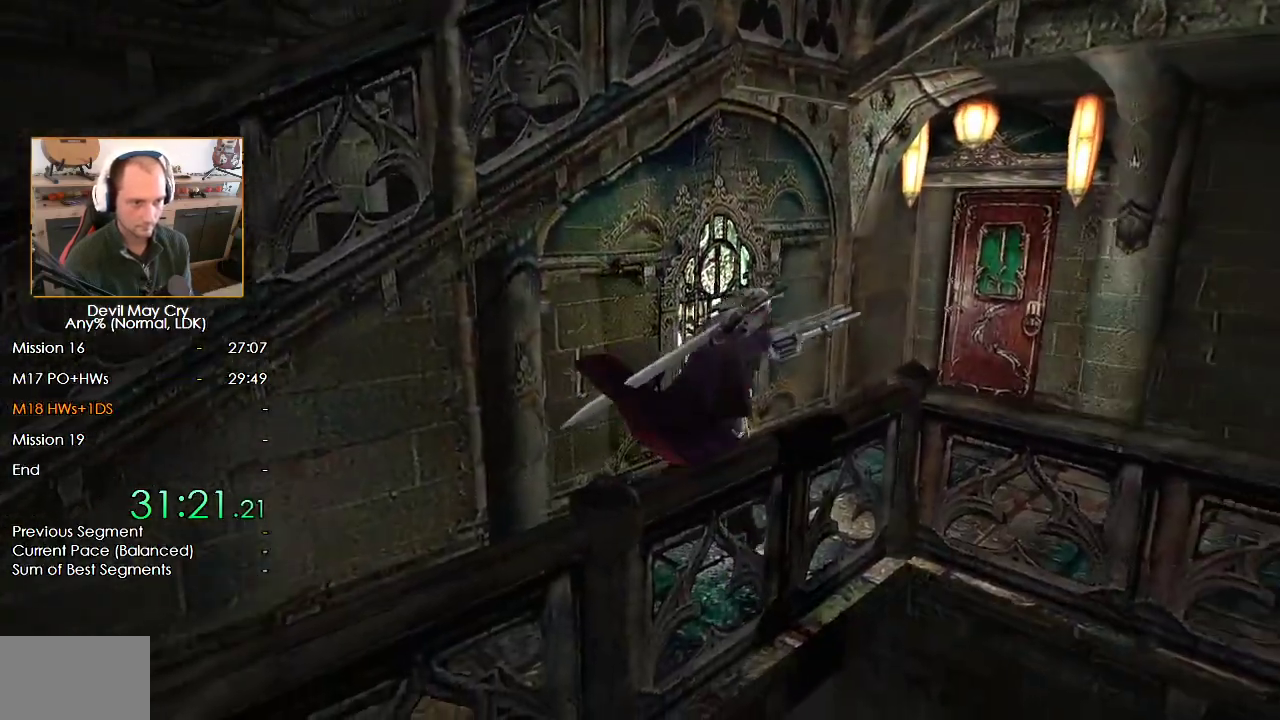
{"buttons": ["A"], "left_stick": "up-right", "right_stick": "center", "events": [[50, "A", "down"], [117, "A", "up"], [200, "A", "down"], [267, "A", "up"], [350, "A", "down"], [400, "A", "up"], [500, "A", "down"]]}
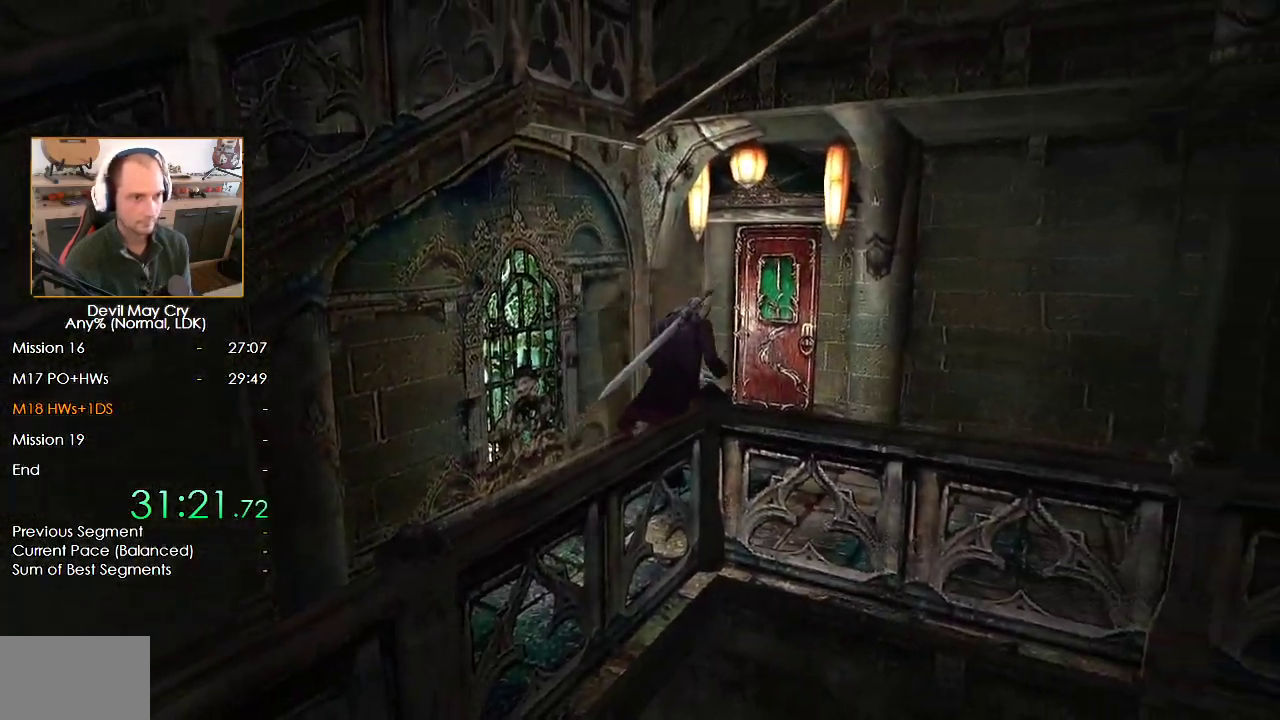
{"buttons": [], "left_stick": "center", "right_stick": "center", "events": [[33, "A", "up"], [117, "A", "down"], [167, "A", "up"], [250, "A", "down"], [300, "A", "up"], [383, "A", "down"], [450, "A", "up"], [483, "left_stick", "center"]]}
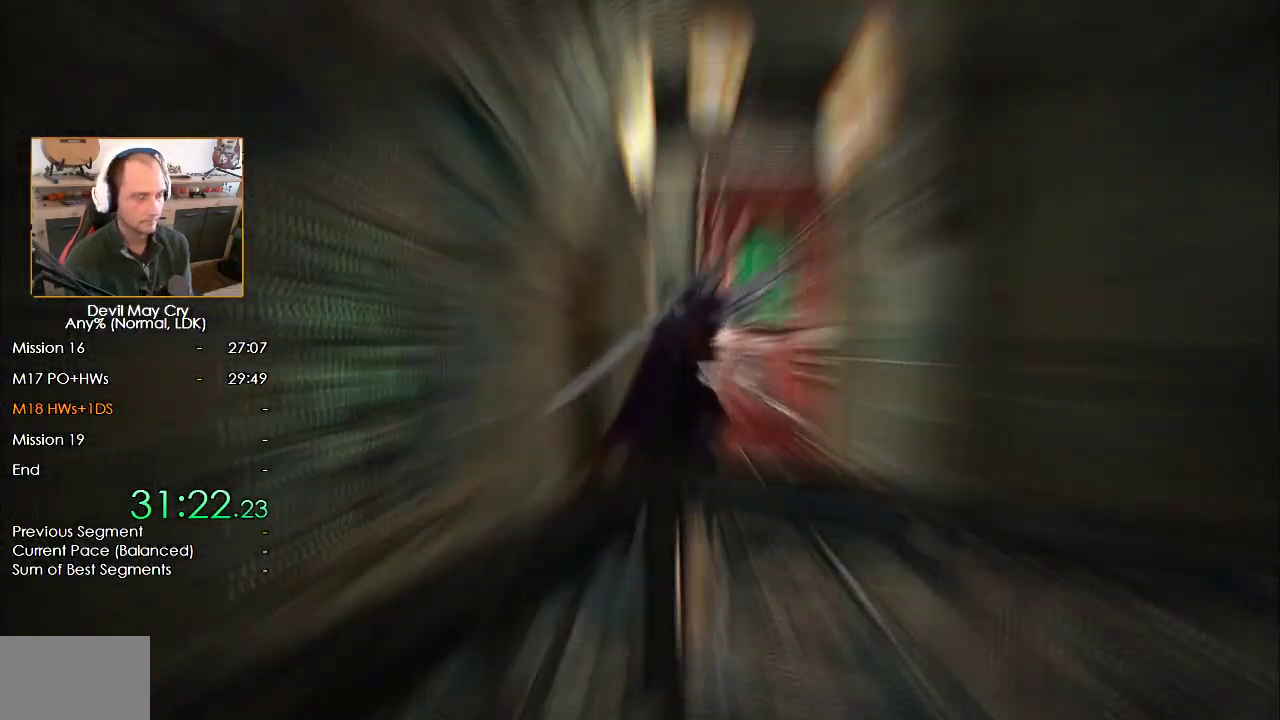
{"buttons": [], "left_stick": "down", "right_stick": "center", "events": [[17, "A", "down"], [50, "A", "up"], [450, "left_stick", "down"]]}
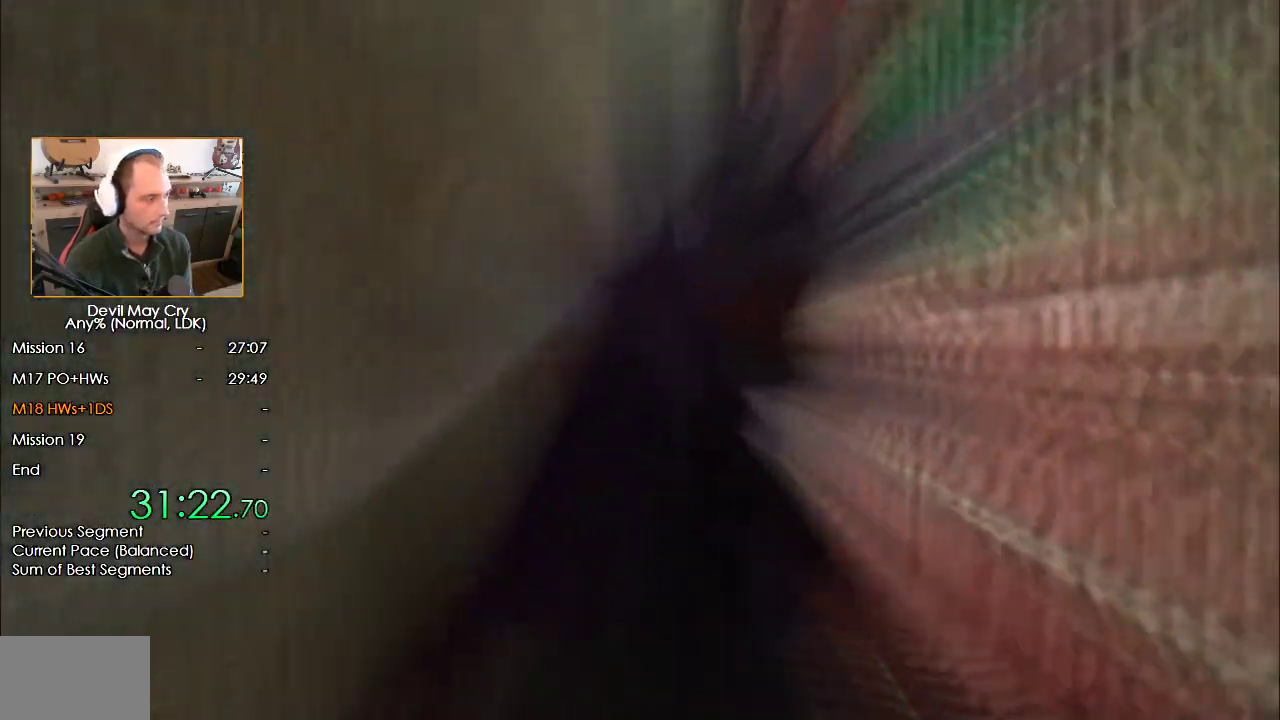
{"buttons": [], "left_stick": "down", "right_stick": "center", "events": []}
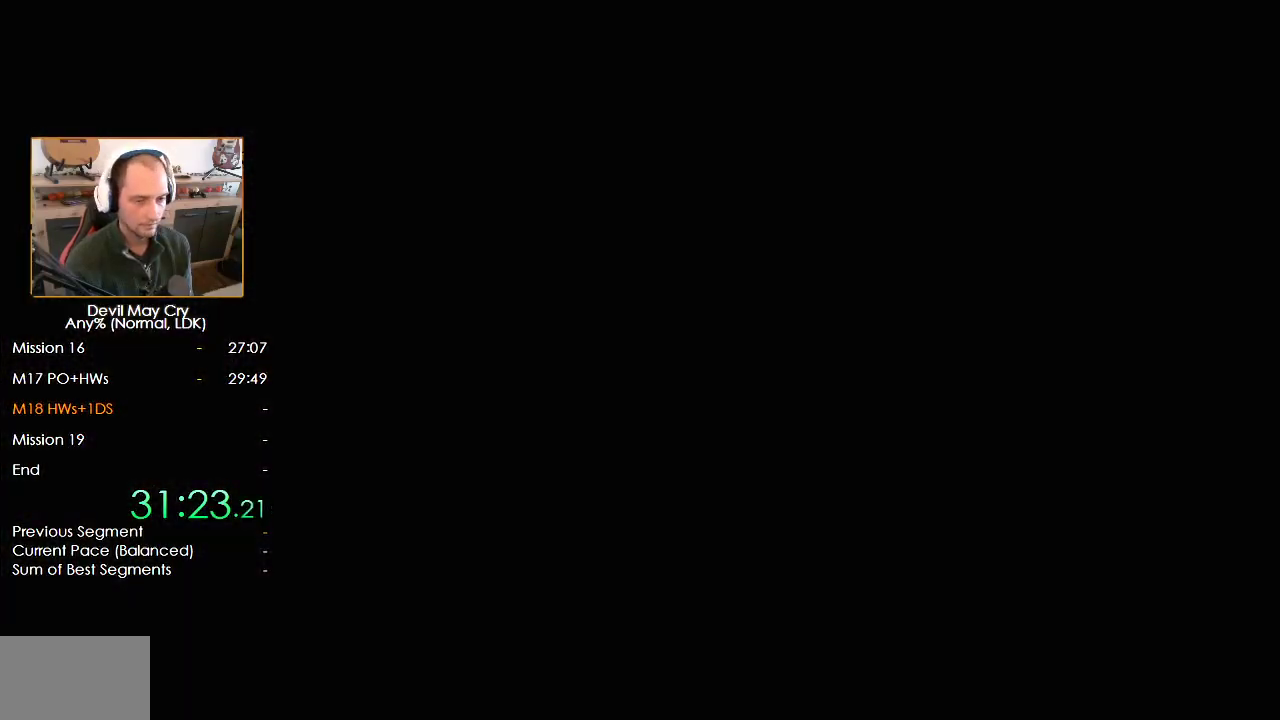
{"buttons": [], "left_stick": "down-left", "right_stick": "center", "events": [[50, "left_stick", "down-left"]]}
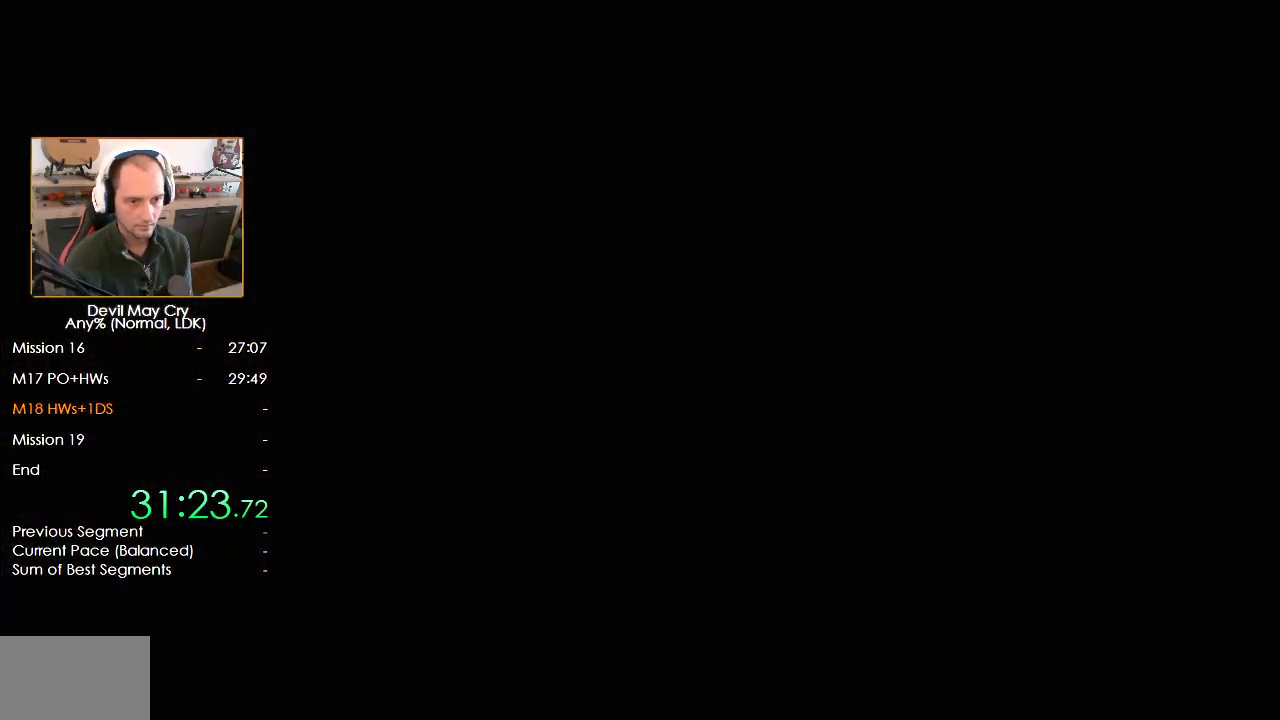
{"buttons": [], "left_stick": "down-left", "right_stick": "center", "events": []}
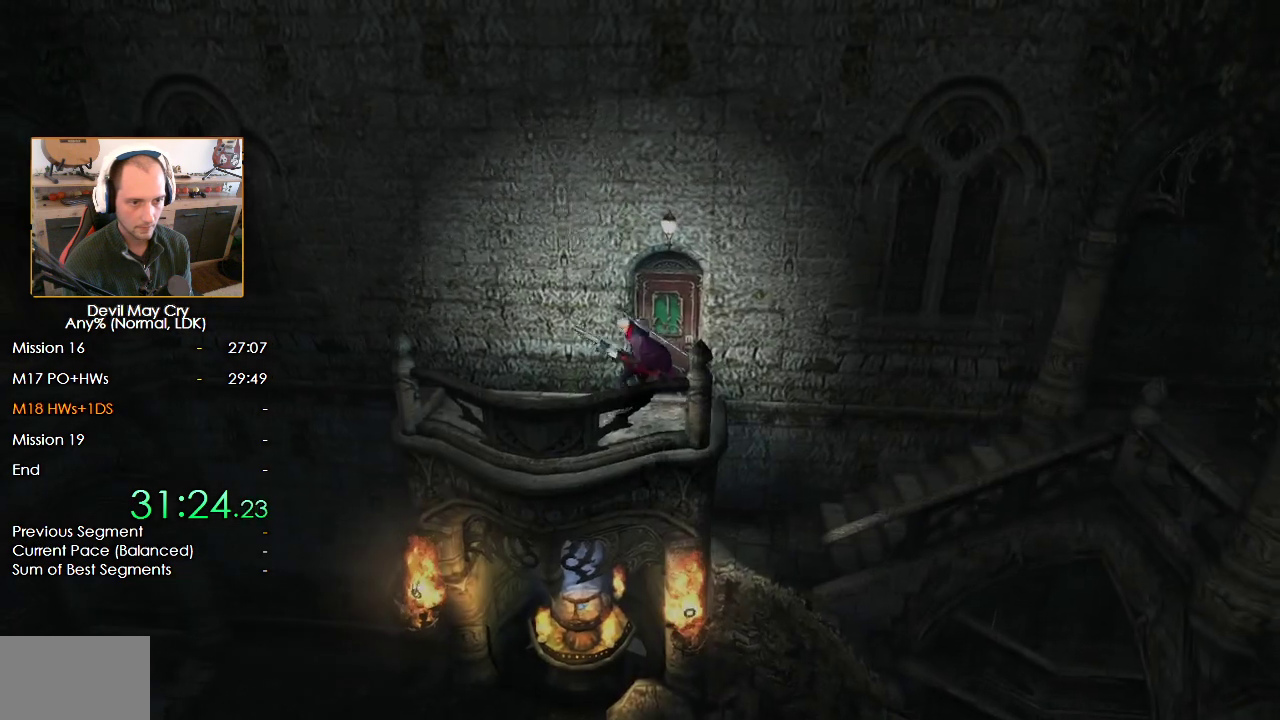
{"buttons": ["B"], "left_stick": "down-left", "right_stick": "center", "events": [[100, "B", "down"]]}
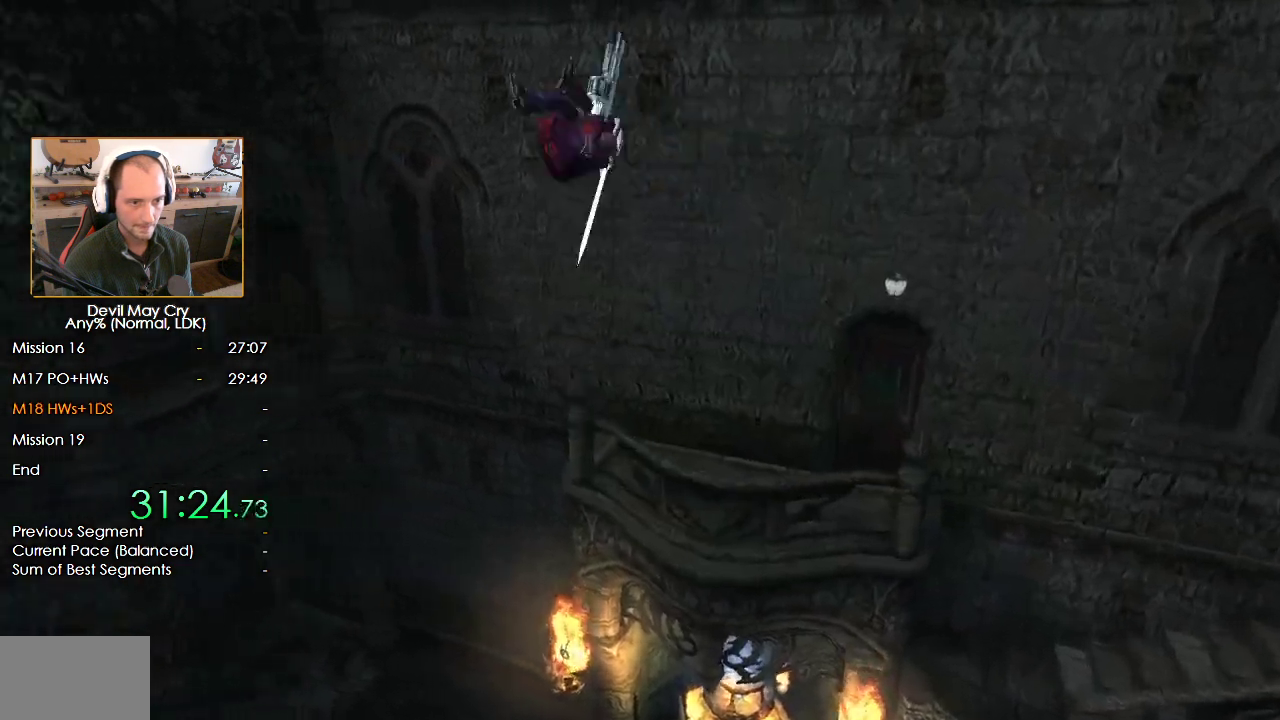
{"buttons": [], "left_stick": "down-left", "right_stick": "center", "events": [[150, "B", "up"]]}
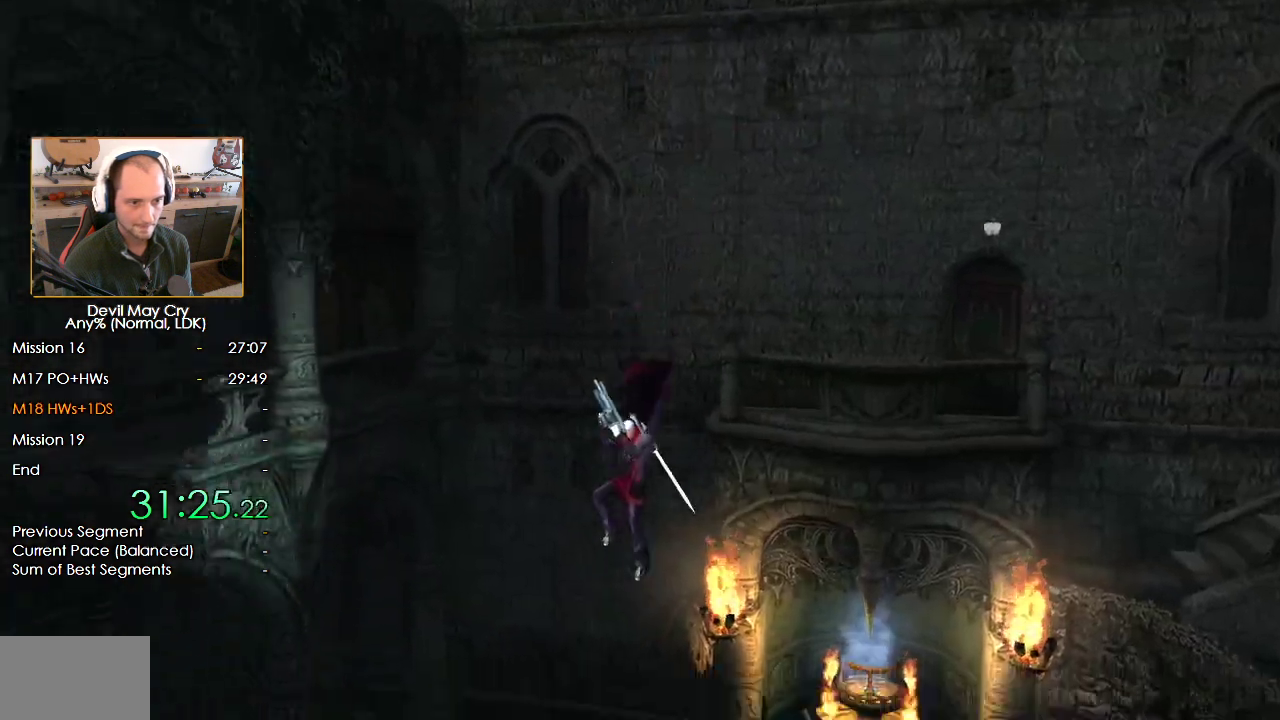
{"buttons": [], "left_stick": "left", "right_stick": "center", "events": [[433, "left_stick", "left"]]}
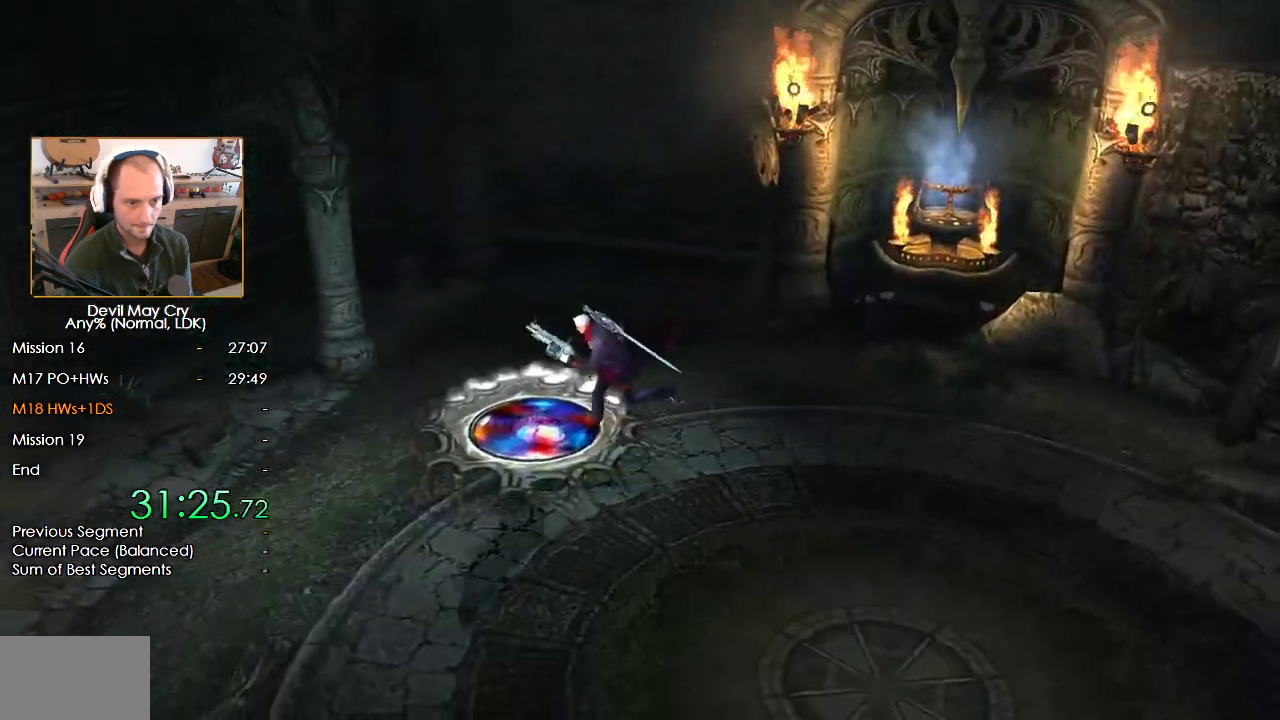
{"buttons": ["X"], "left_stick": "left", "right_stick": "center", "events": [[150, "X", "down"], [217, "X", "up"], [300, "X", "down"], [383, "X", "up"], [450, "X", "down"]]}
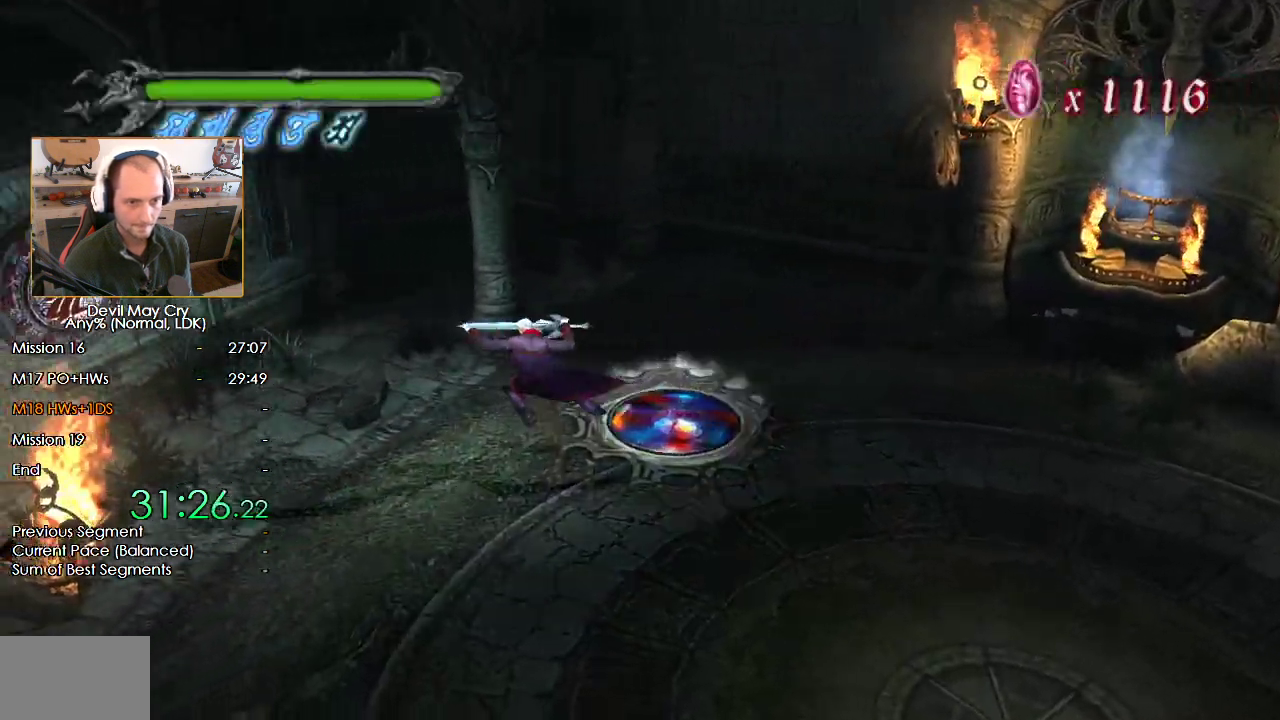
{"buttons": [], "left_stick": "up-left", "right_stick": "center", "events": [[17, "X", "up"], [100, "X", "down"], [100, "left_stick", "up-left"], [167, "X", "up"], [250, "X", "down"], [333, "X", "up"], [383, "X", "down"], [483, "X", "up"]]}
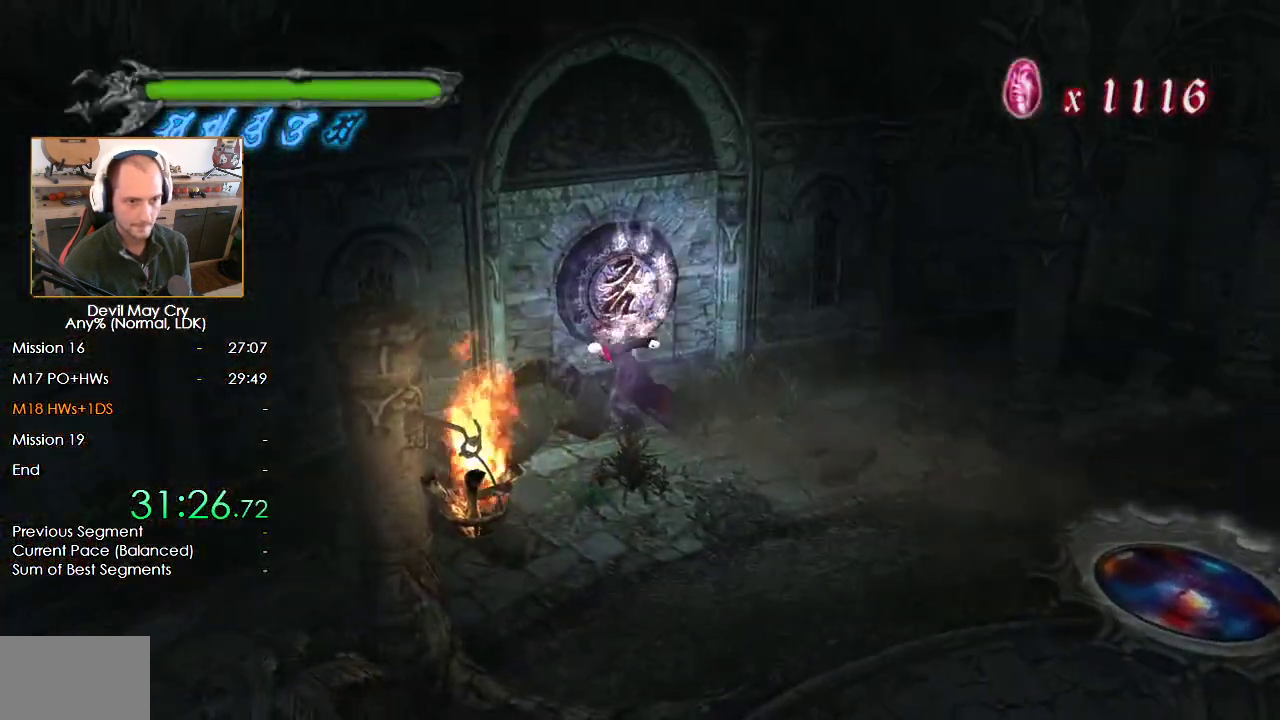
{"buttons": ["X"], "left_stick": "up-left", "right_stick": "center", "events": [[50, "X", "down"], [133, "X", "up"], [200, "X", "down"], [267, "X", "up"], [350, "X", "down"], [417, "X", "up"], [483, "X", "down"]]}